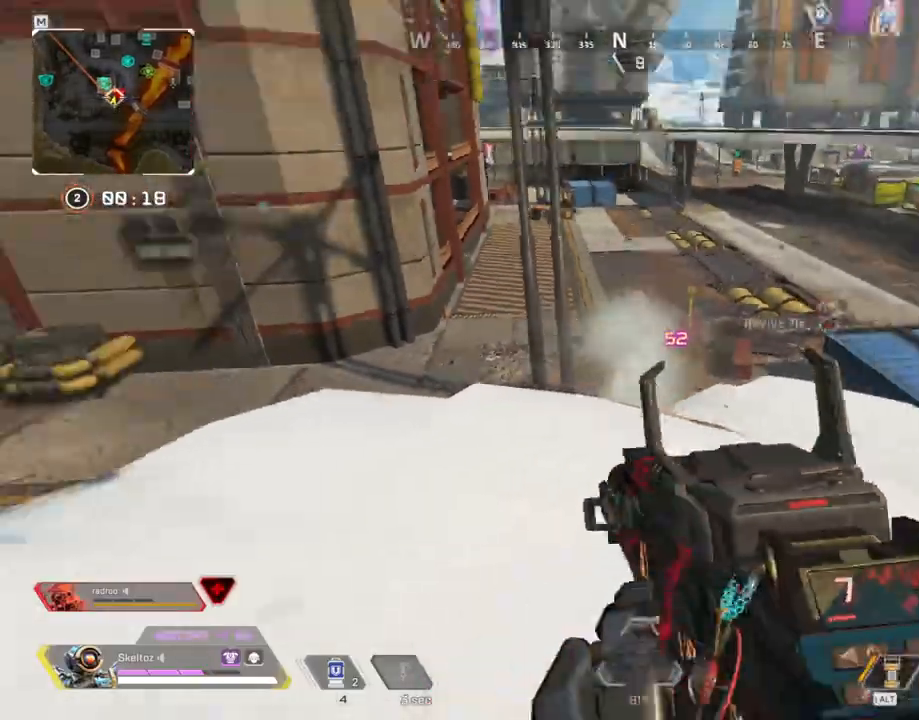
Gameplay with keyboard and mouse; each line is a JSON object with the keys and mouse buttons held at the frame after it. "events" lists presses ("down") and releases ("up") of "1", "2", "3", "4", "5", "a", "alt", "b", "c", "ctrl", "d", "e", "f", "g", "q", "r", "s", "shift", "space", "t", "tab", "tilde", "v", "w", "x", "z", "mouse_left", "mouse_wheel", "mouse_right", "mouse_mb4" and "mouse_mb5" between this image and that frame as [ms after this image, input, new state], when the widget could be followed in between. "mouse_left", "mouse_wheel", "mouse_right", "mouse_mb4", "mouse_mb5" = the "left", "wheel", "right", "mb4", "mb5" buttons of the "mouse" list. No other keys are recorded. "wheel" means that the mouse wheel is clicked or scrolled. Mouse movement is not recorded.
{"keys": ["w"], "mouse": [], "events": [[167, "d", "down"], [217, "a", "up"], [217, "w", "down"], [250, "d", "up"]]}
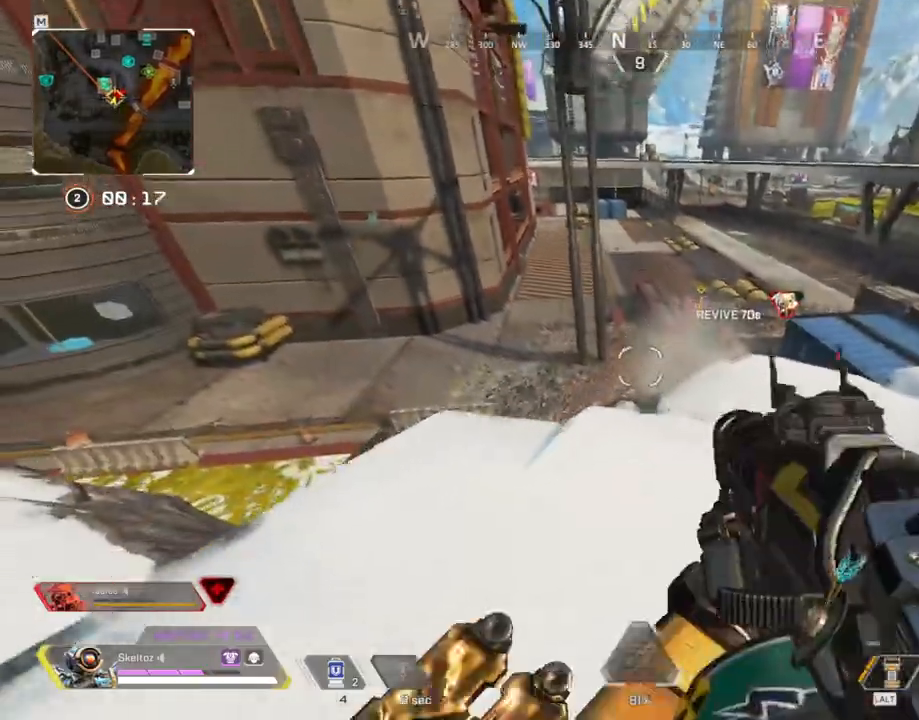
{"keys": ["w"], "mouse": [], "events": [[267, "d", "down"], [417, "d", "up"]]}
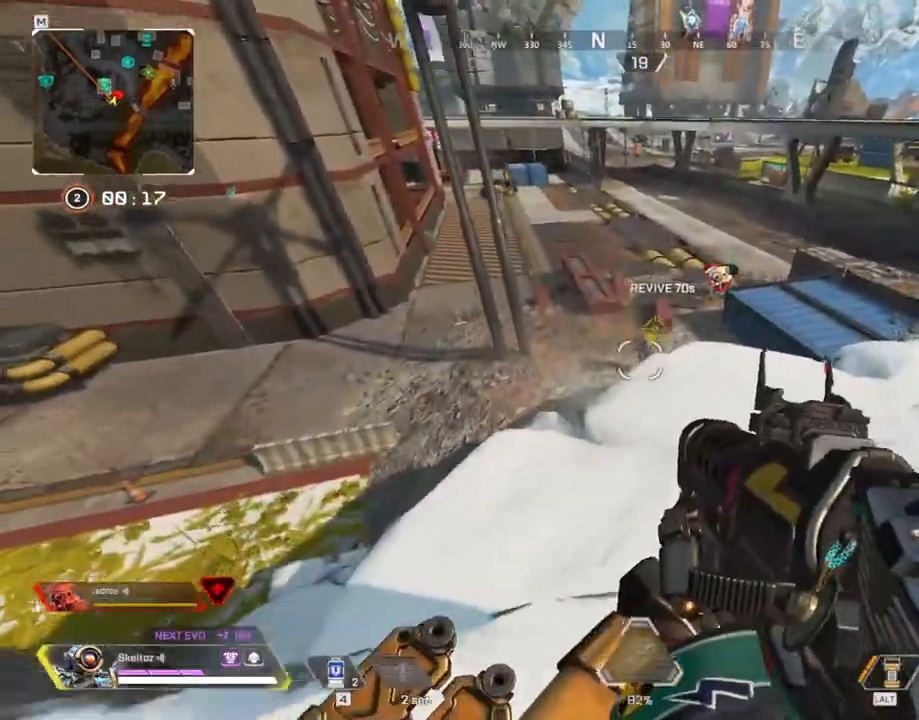
{"keys": ["a", "w"], "mouse": [], "events": [[17, "a", "down"], [83, "space", "down"], [150, "a", "up"], [200, "a", "down"], [233, "mouse_left", "down"], [233, "space", "up"], [433, "mouse_left", "up"]]}
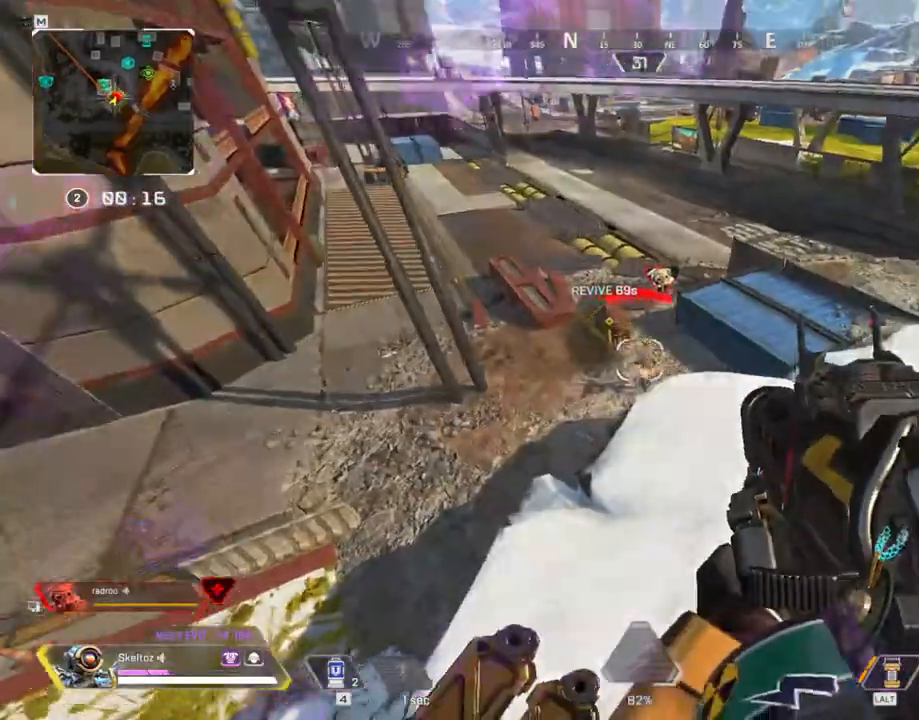
{"keys": ["a"], "mouse": ["left"], "events": [[67, "mouse_left", "down"], [250, "mouse_left", "up"], [400, "w", "up"], [483, "mouse_left", "down"]]}
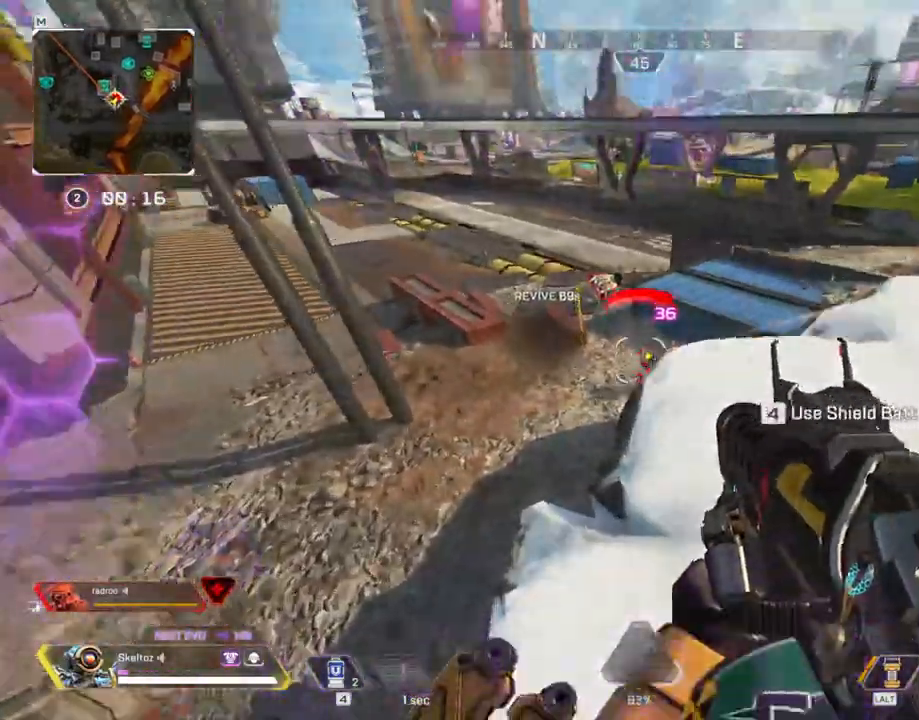
{"keys": ["a", "w"], "mouse": [], "events": [[217, "mouse_left", "up"], [317, "w", "down"]]}
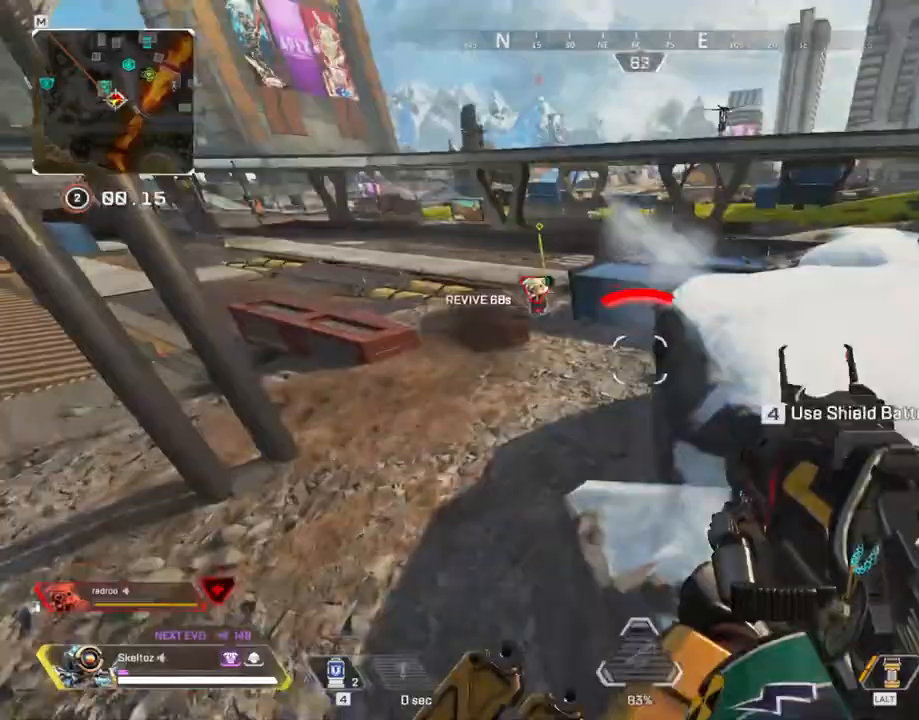
{"keys": ["a", "w"], "mouse": [], "events": [[150, "space", "down"], [283, "space", "up"]]}
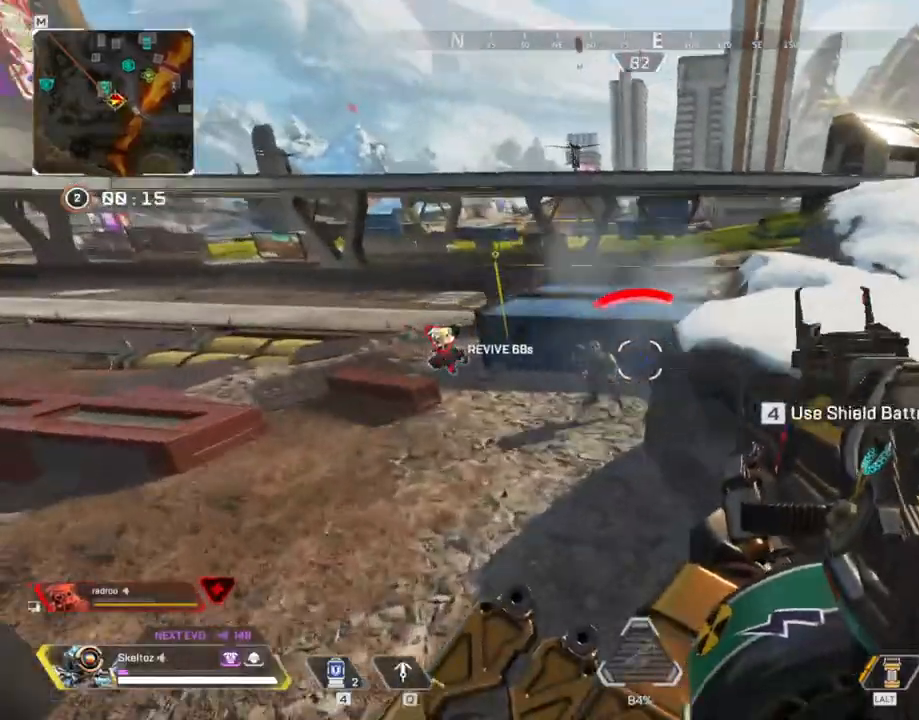
{"keys": ["a"], "mouse": [], "events": [[217, "mouse_left", "down"], [217, "w", "up"], [400, "mouse_left", "up"]]}
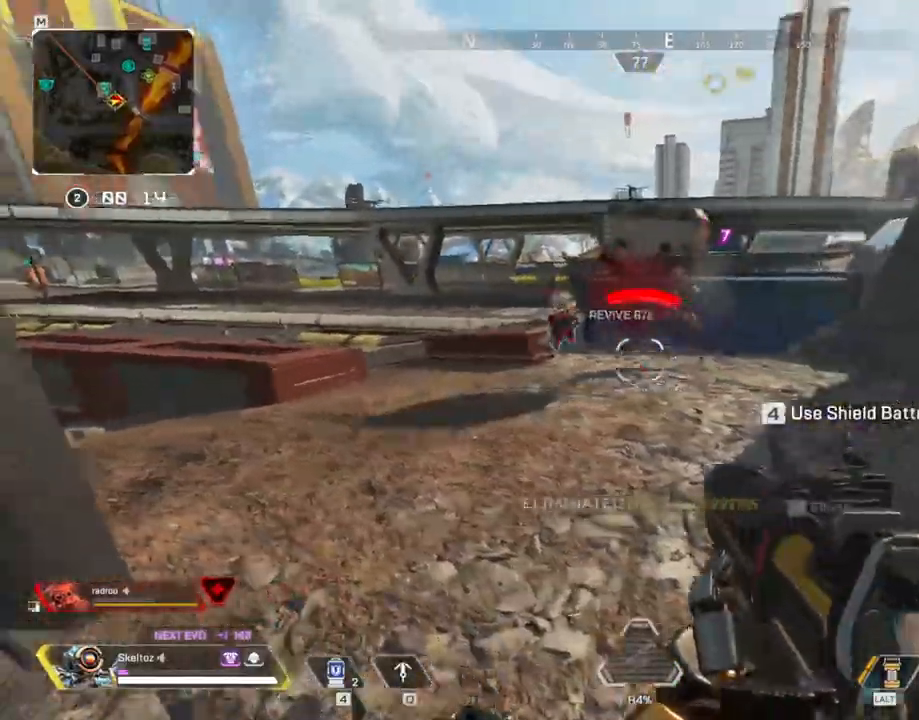
{"keys": ["shift", "w"], "mouse": [], "events": [[83, "w", "down"], [183, "r", "down"], [233, "a", "up"], [267, "shift", "down"], [300, "r", "up"]]}
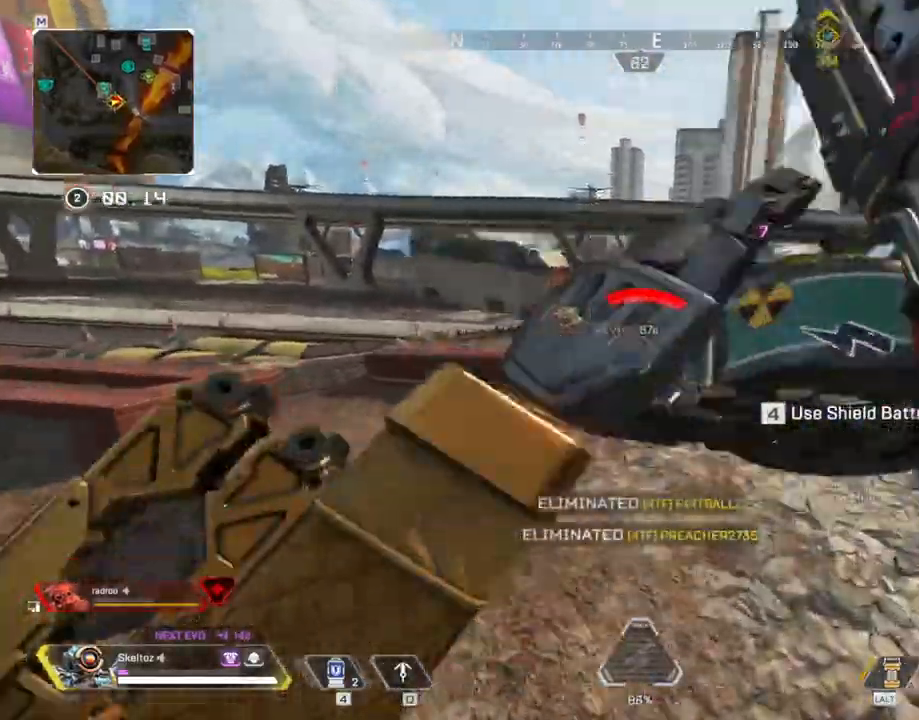
{"keys": ["e", "w"], "mouse": [], "events": [[200, "shift", "up"], [433, "e", "down"]]}
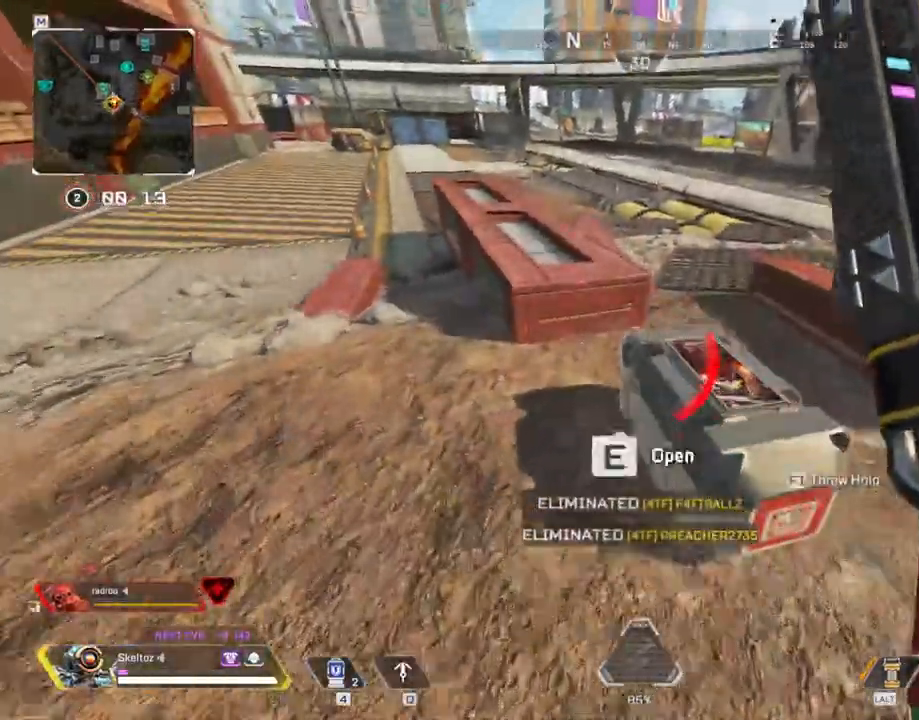
{"keys": ["s"], "mouse": [], "events": [[67, "w", "up"], [300, "s", "down"], [350, "e", "up"]]}
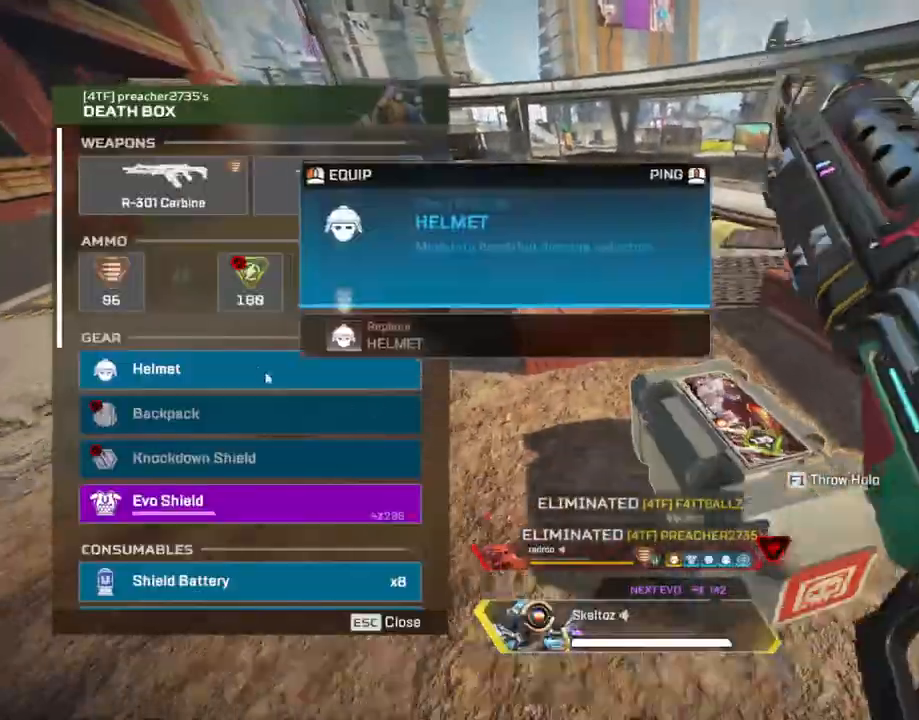
{"keys": ["d"], "mouse": ["mb4"], "events": [[33, "a", "down"], [33, "s", "up"], [233, "d", "down"], [267, "a", "up"], [267, "mouse_left", "down"], [317, "mouse_left", "up"], [500, "mouse_mb4", "down"]]}
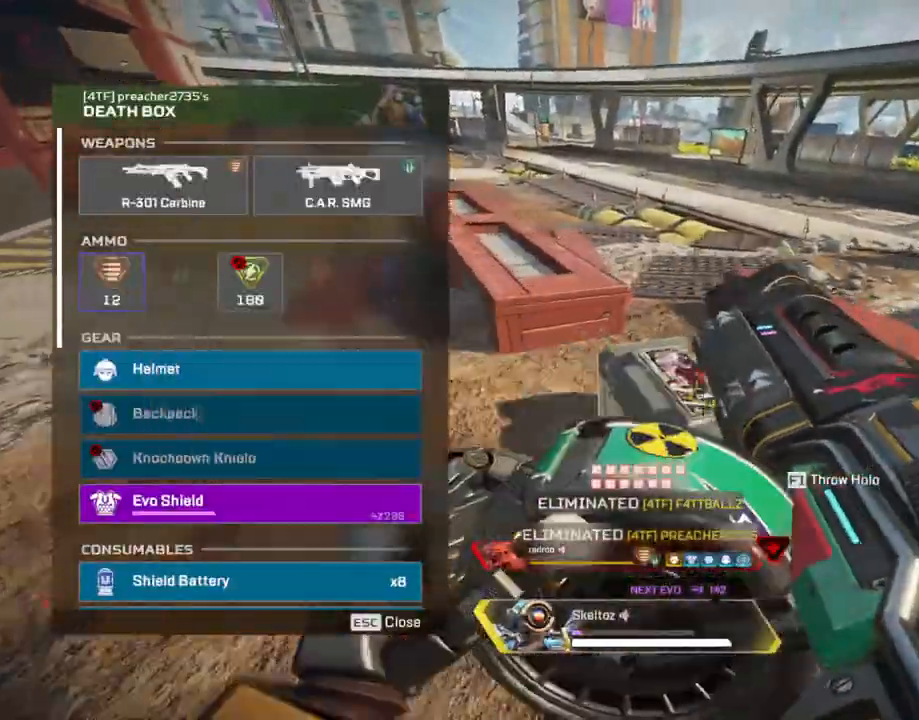
{"keys": ["e"], "mouse": [], "events": [[50, "d", "up"], [50, "w", "down"], [133, "mouse_mb4", "up"], [333, "e", "down"], [433, "w", "up"]]}
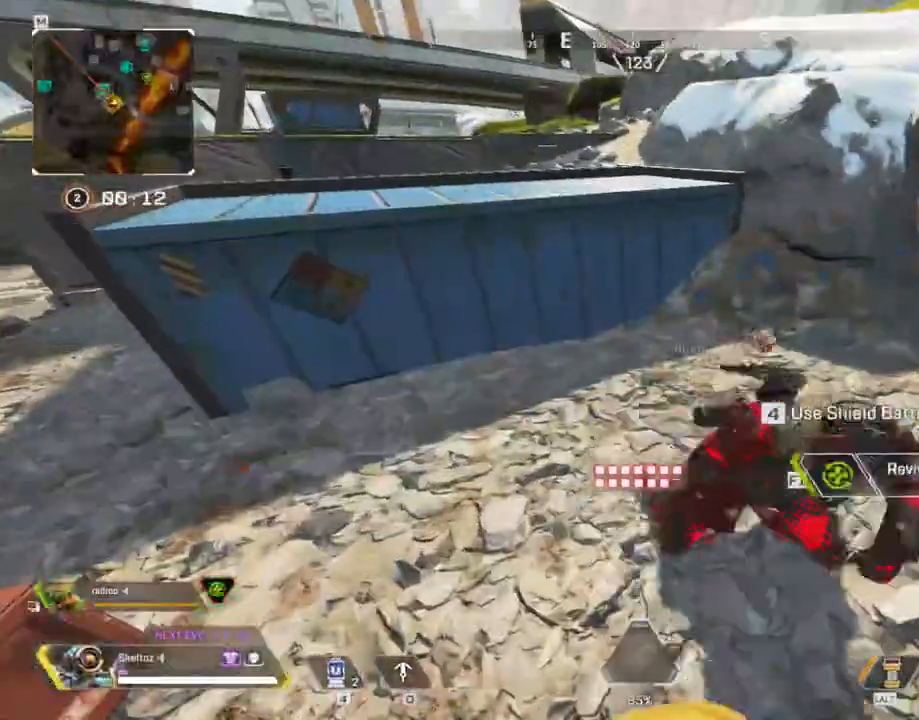
{"keys": ["e"], "mouse": [], "events": []}
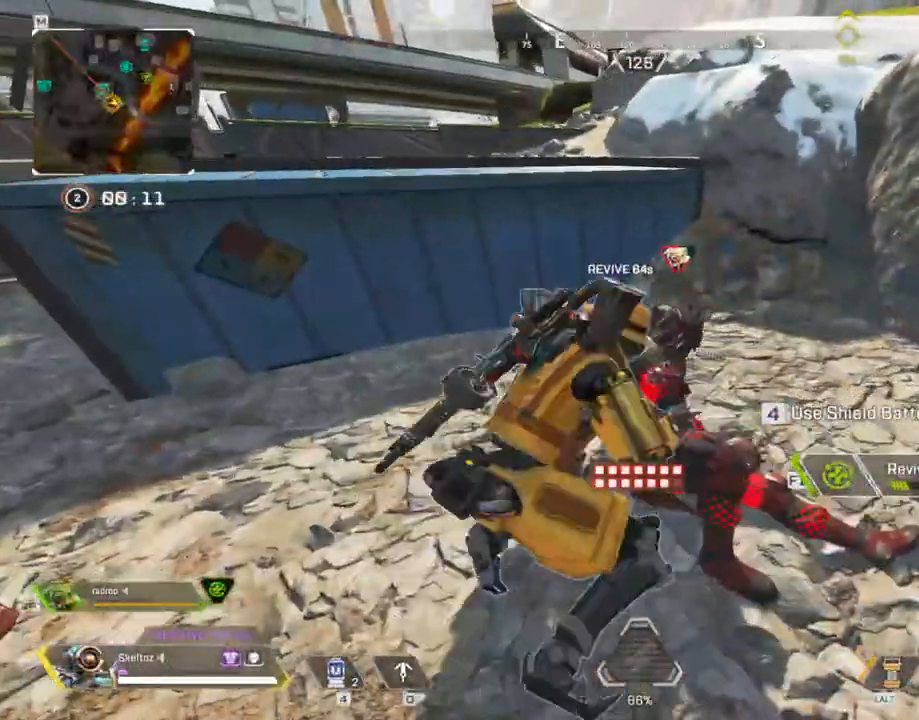
{"keys": ["e"], "mouse": [], "events": []}